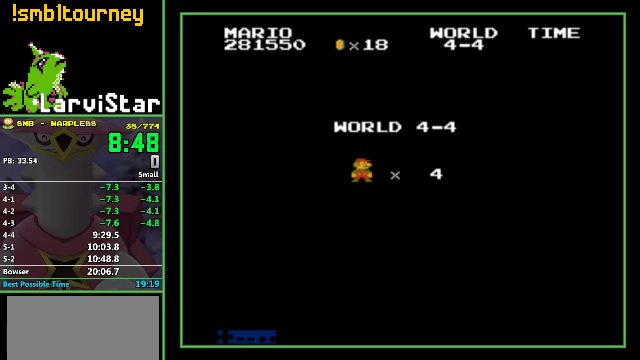
Gameplay with a controller (Nintendo layout); each line is a JSON object with the inputs held at the frame after it. "events" lists button and stick changes between this image and that frame as [ms after this image, input, new state], when the widget could be followed in between. Not read: L3 R3.
{"buttons": ["B", "DPAD_RIGHT"], "events": [[300, "B", "down"], [300, "DPAD_RIGHT", "down"]]}
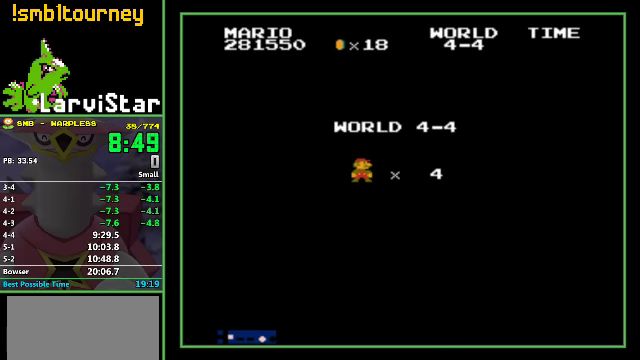
{"buttons": ["B", "DPAD_RIGHT"], "events": []}
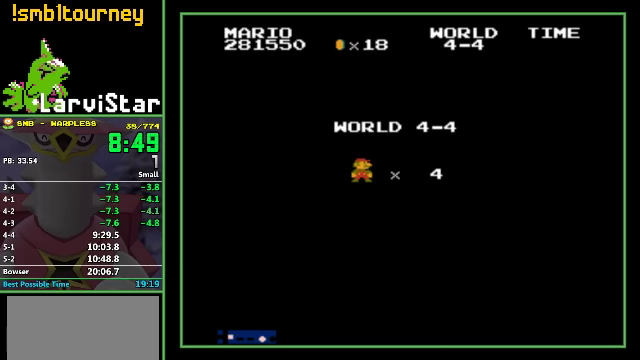
{"buttons": ["B", "DPAD_RIGHT"], "events": []}
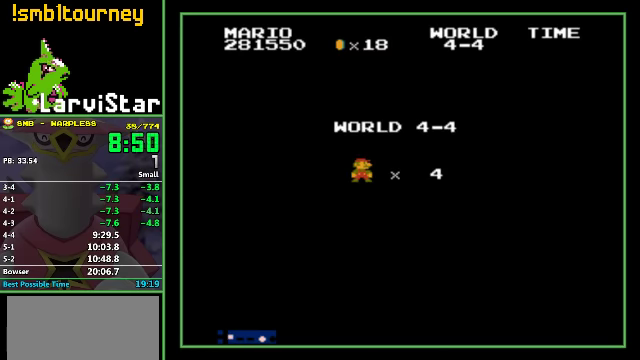
{"buttons": ["B", "DPAD_RIGHT"], "events": []}
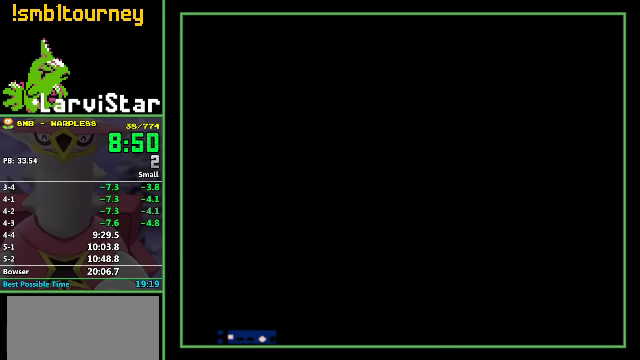
{"buttons": ["B", "DPAD_RIGHT"], "events": []}
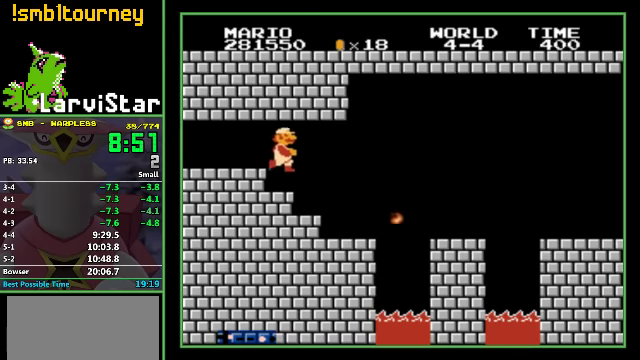
{"buttons": ["B", "DPAD_RIGHT"], "events": [[300, "A", "down"], [433, "A", "up"]]}
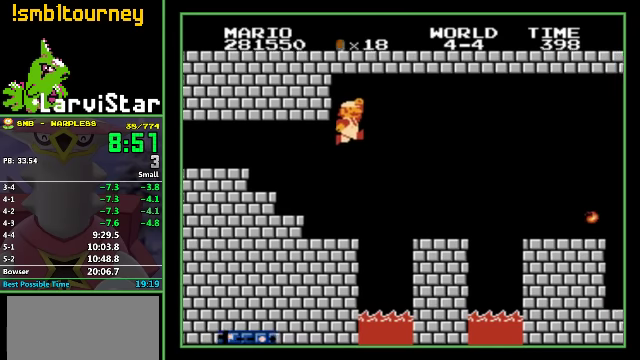
{"buttons": ["B", "DPAD_RIGHT"], "events": [[433, "A", "down"], [500, "A", "up"]]}
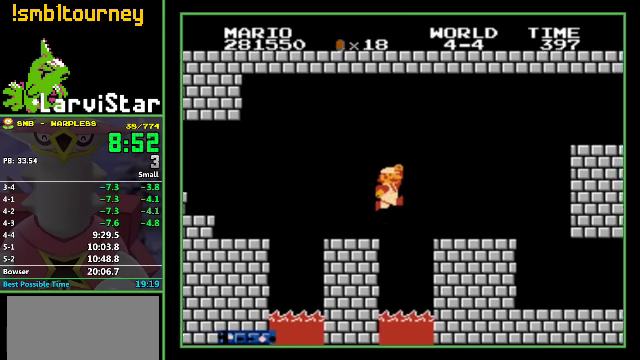
{"buttons": ["A", "B", "DPAD_RIGHT"], "events": [[400, "A", "down"]]}
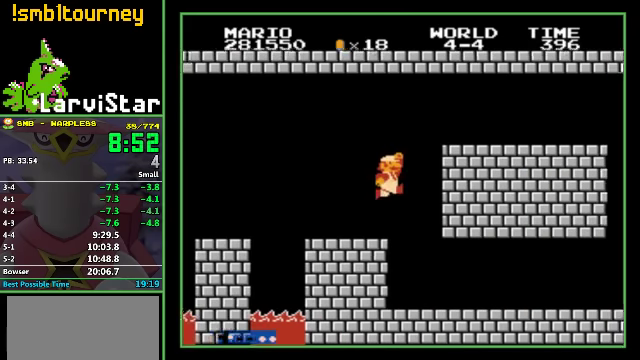
{"buttons": ["A", "B", "DPAD_RIGHT"], "events": []}
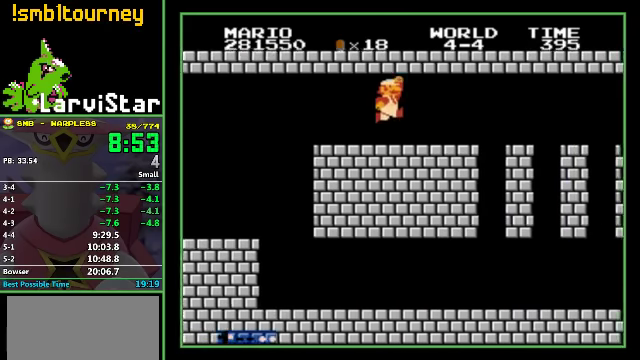
{"buttons": ["B", "DPAD_RIGHT"], "events": [[33, "A", "up"]]}
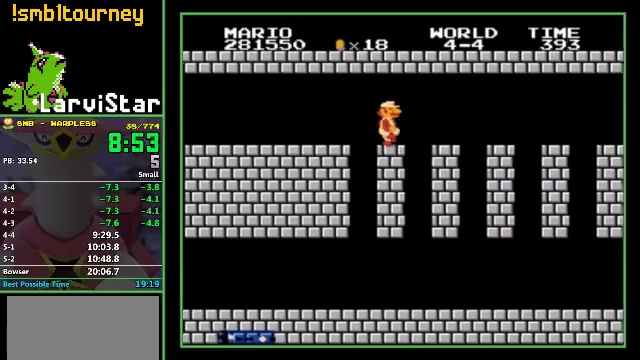
{"buttons": ["B", "DPAD_RIGHT"], "events": []}
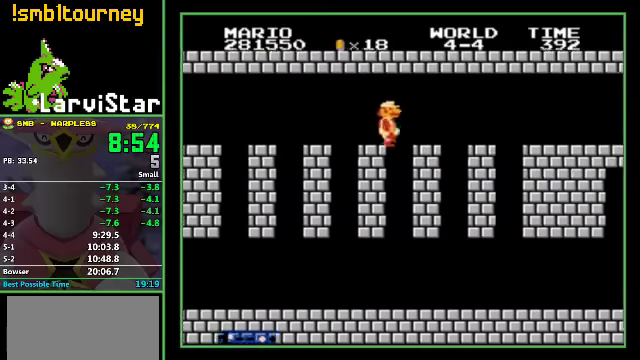
{"buttons": ["B", "DPAD_RIGHT"], "events": []}
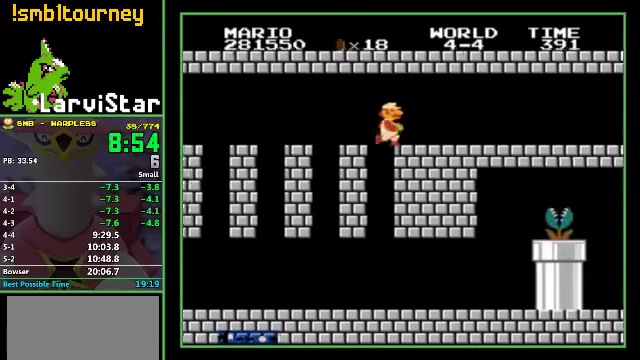
{"buttons": ["B", "DPAD_RIGHT"], "events": []}
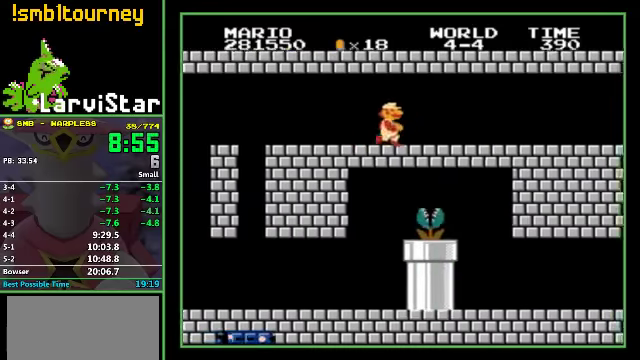
{"buttons": ["B", "DPAD_RIGHT"], "events": []}
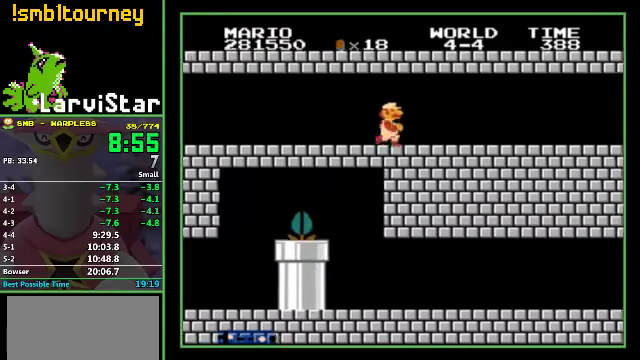
{"buttons": ["B", "DPAD_RIGHT"], "events": []}
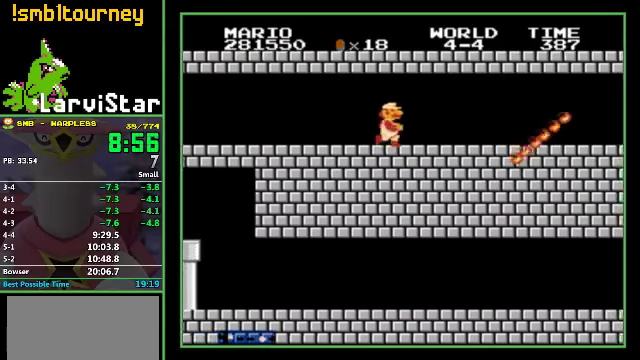
{"buttons": ["B", "DPAD_RIGHT"], "events": []}
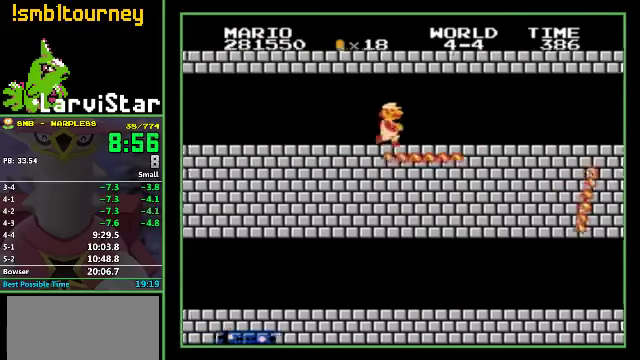
{"buttons": ["B", "DPAD_RIGHT"], "events": []}
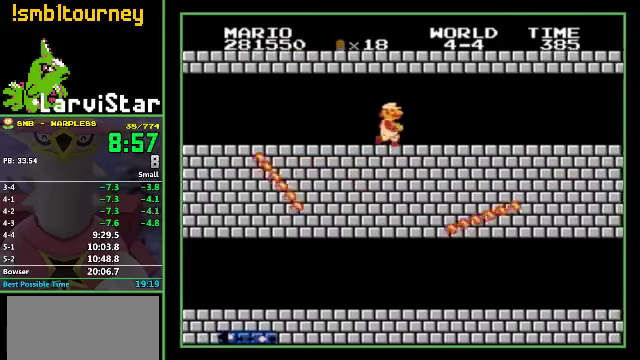
{"buttons": ["B", "DPAD_RIGHT"], "events": []}
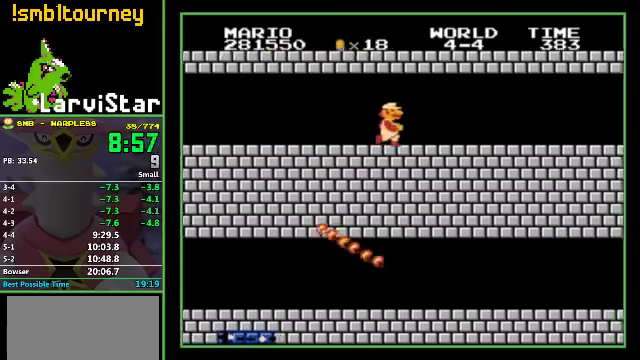
{"buttons": ["B", "DPAD_RIGHT"], "events": []}
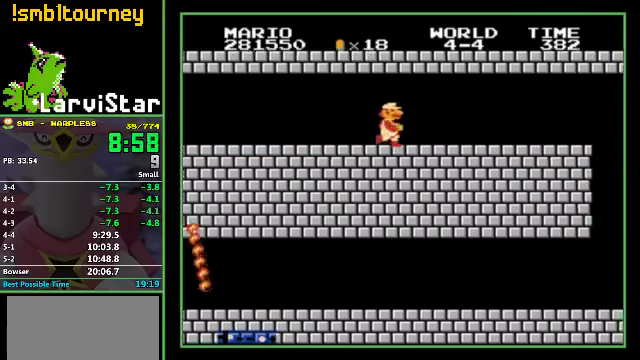
{"buttons": ["B", "DPAD_RIGHT"], "events": []}
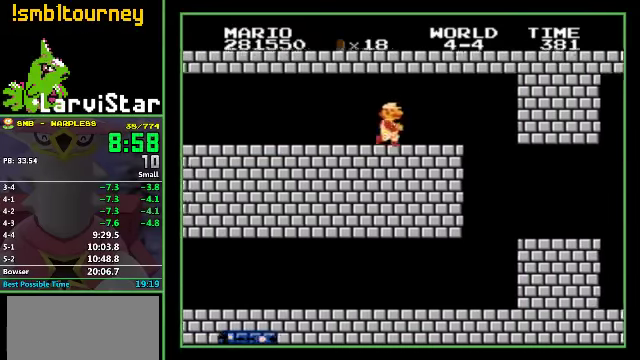
{"buttons": ["B", "DPAD_RIGHT"], "events": [[33, "A", "down"], [33, "DPAD_DOWN", "down"], [33, "DPAD_RIGHT", "up"], [100, "DPAD_DOWN", "up"], [100, "DPAD_RIGHT", "down"], [133, "A", "up"]]}
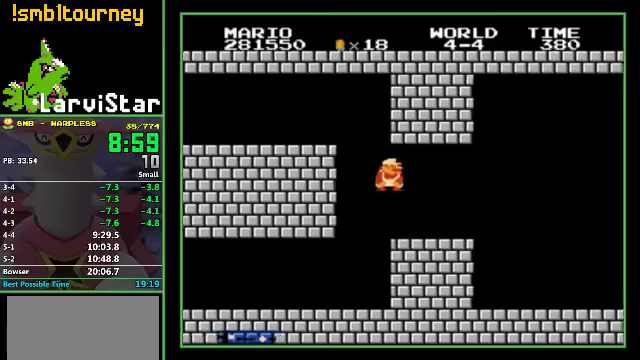
{"buttons": ["A", "B", "DPAD_RIGHT"], "events": [[267, "A", "down"]]}
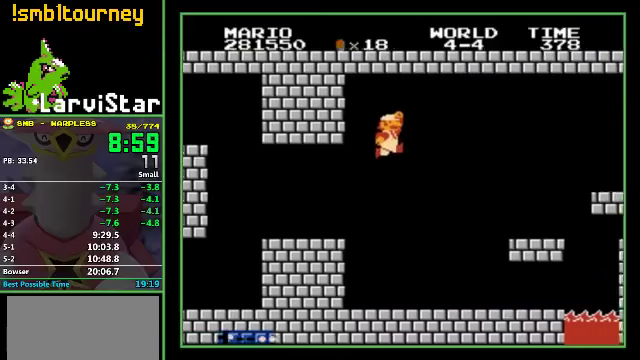
{"buttons": ["B", "DPAD_RIGHT"], "events": [[100, "A", "up"]]}